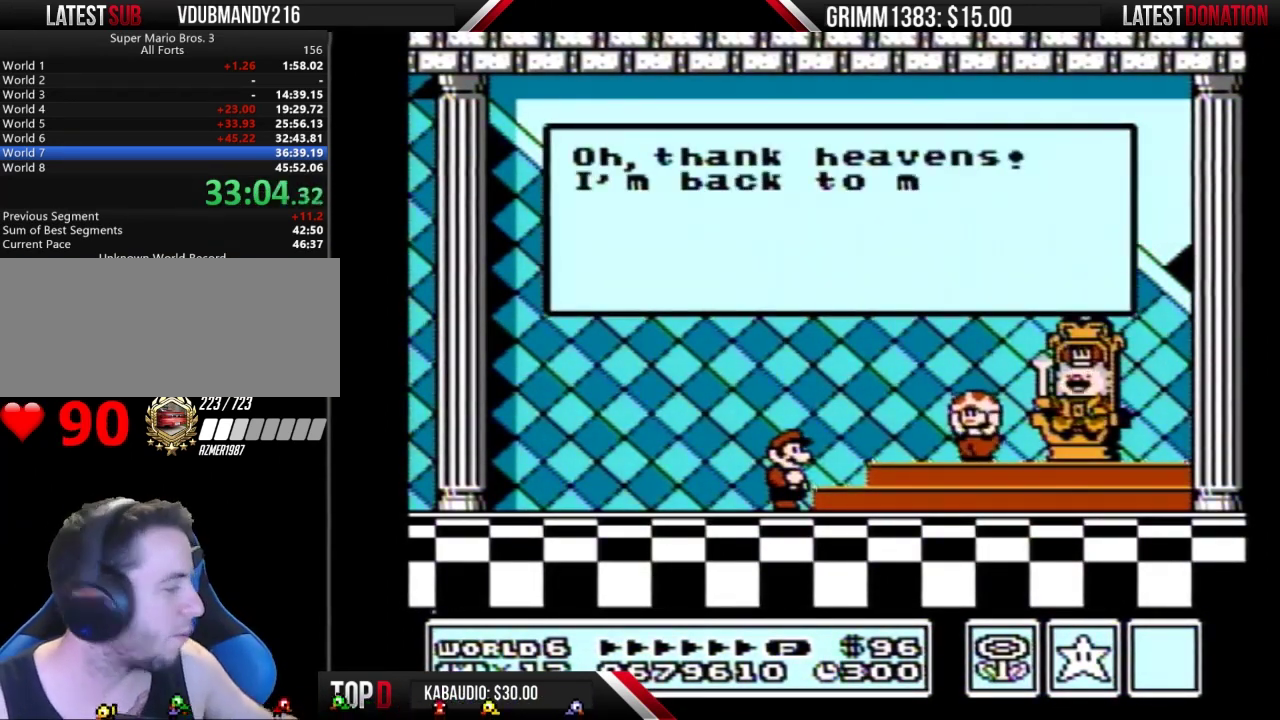
Gameplay with a controller (Nintendo layout); each line is a JSON object with the inputs held at the frame after it. "events" lists button and stick changes between this image and that frame as [ms after this image, input, new state], when the widget could be followed in between. Not read: L3 R3.
{"buttons": ["A"], "events": [[100, "A", "down"], [167, "A", "up"], [267, "A", "down"], [333, "A", "up"], [433, "A", "down"]]}
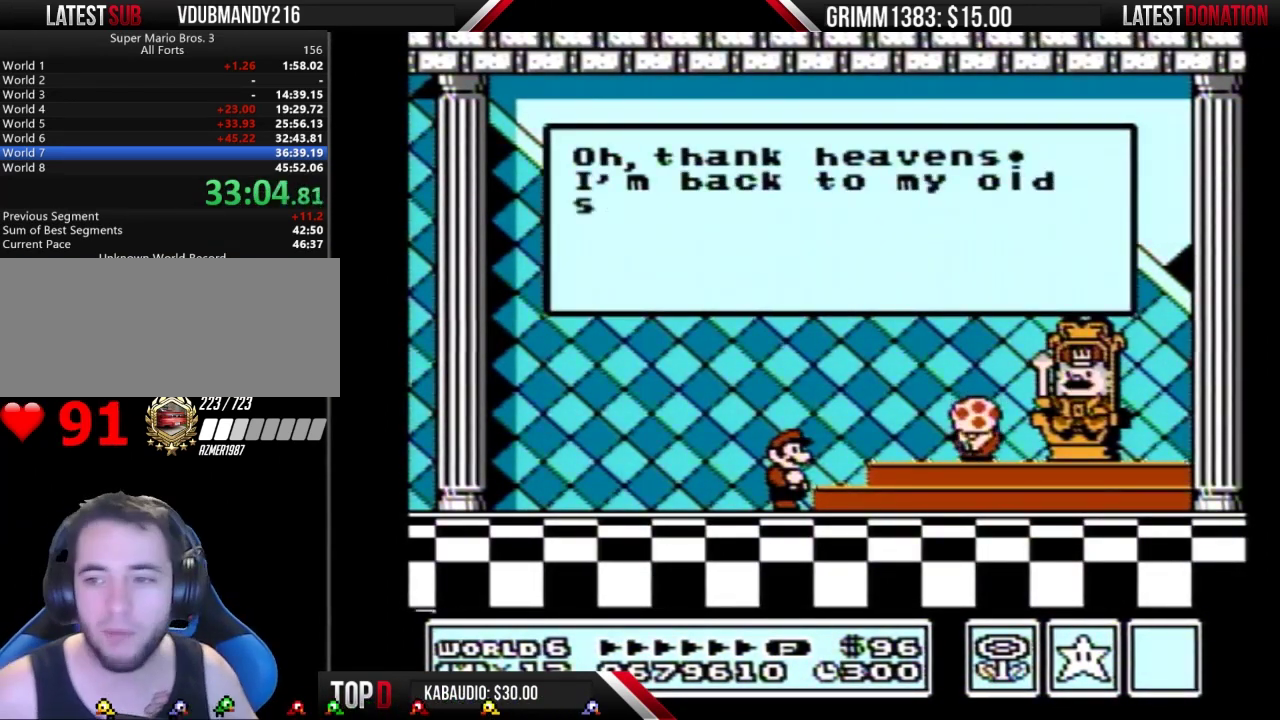
{"buttons": ["A"], "events": [[33, "A", "up"], [267, "A", "down"], [333, "A", "up"], [433, "A", "down"]]}
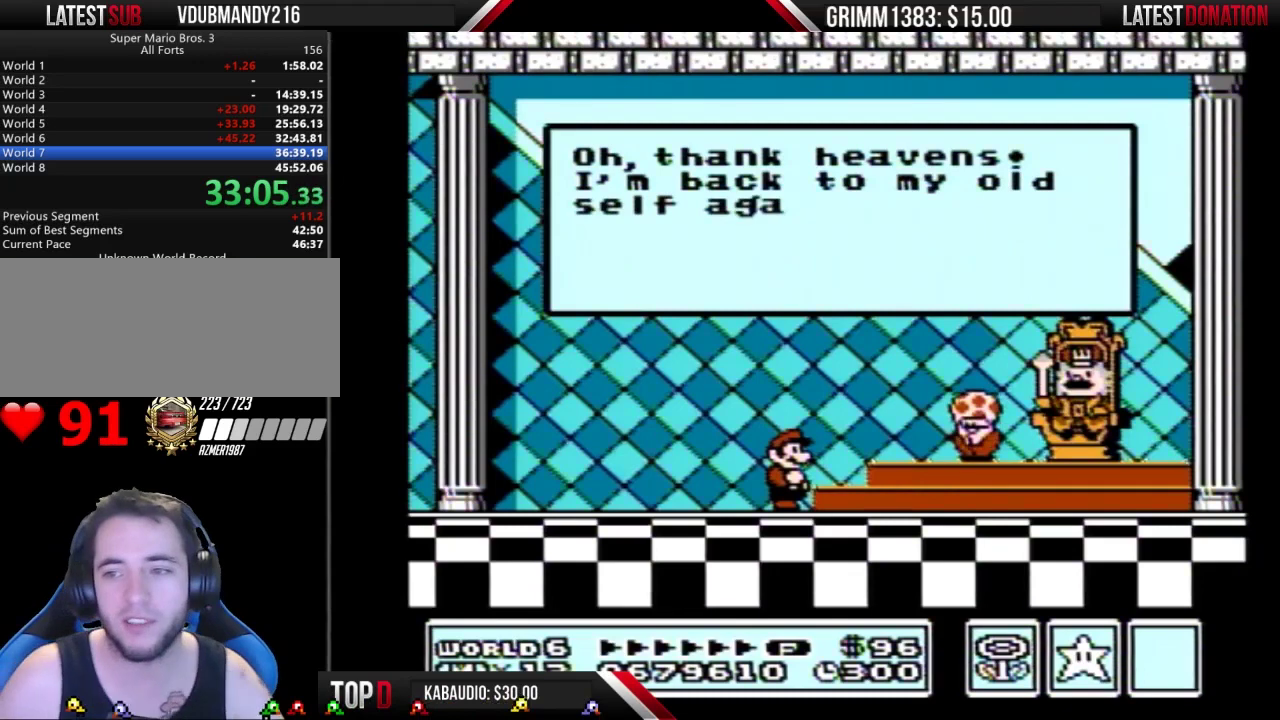
{"buttons": [], "events": [[33, "A", "up"], [100, "A", "down"], [167, "A", "up"]]}
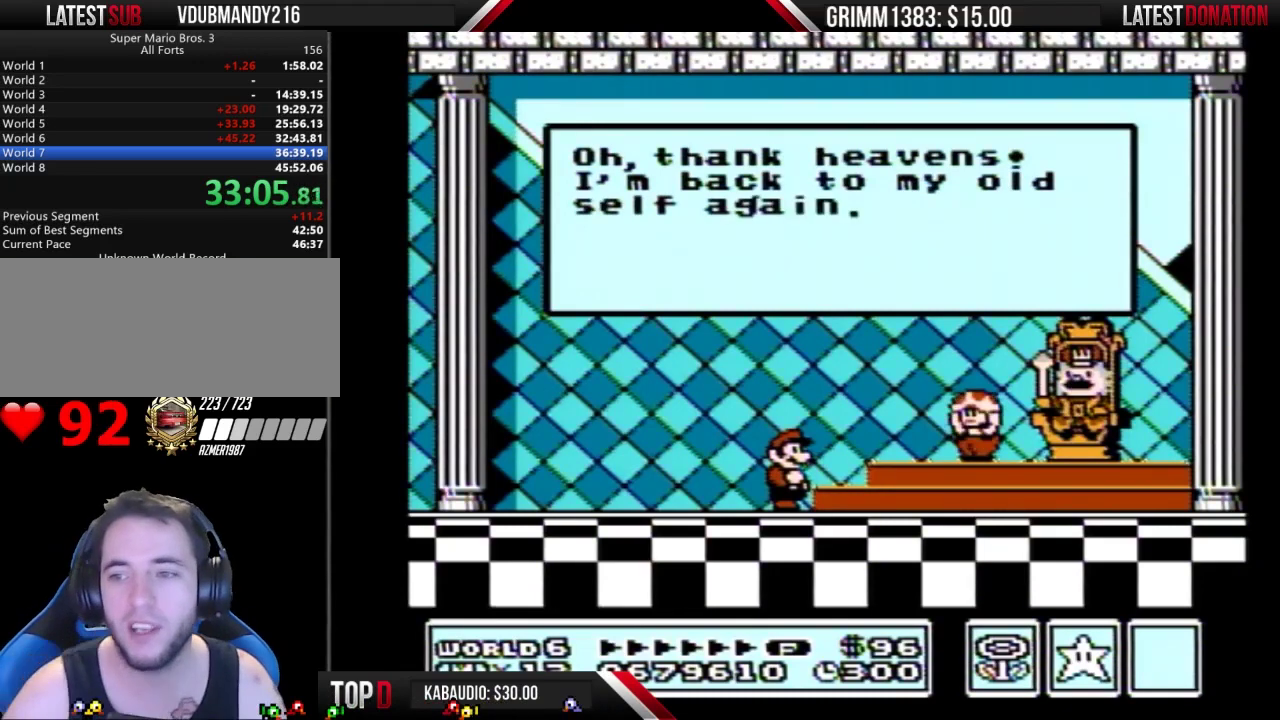
{"buttons": [], "events": [[233, "B", "down"], [300, "B", "up"]]}
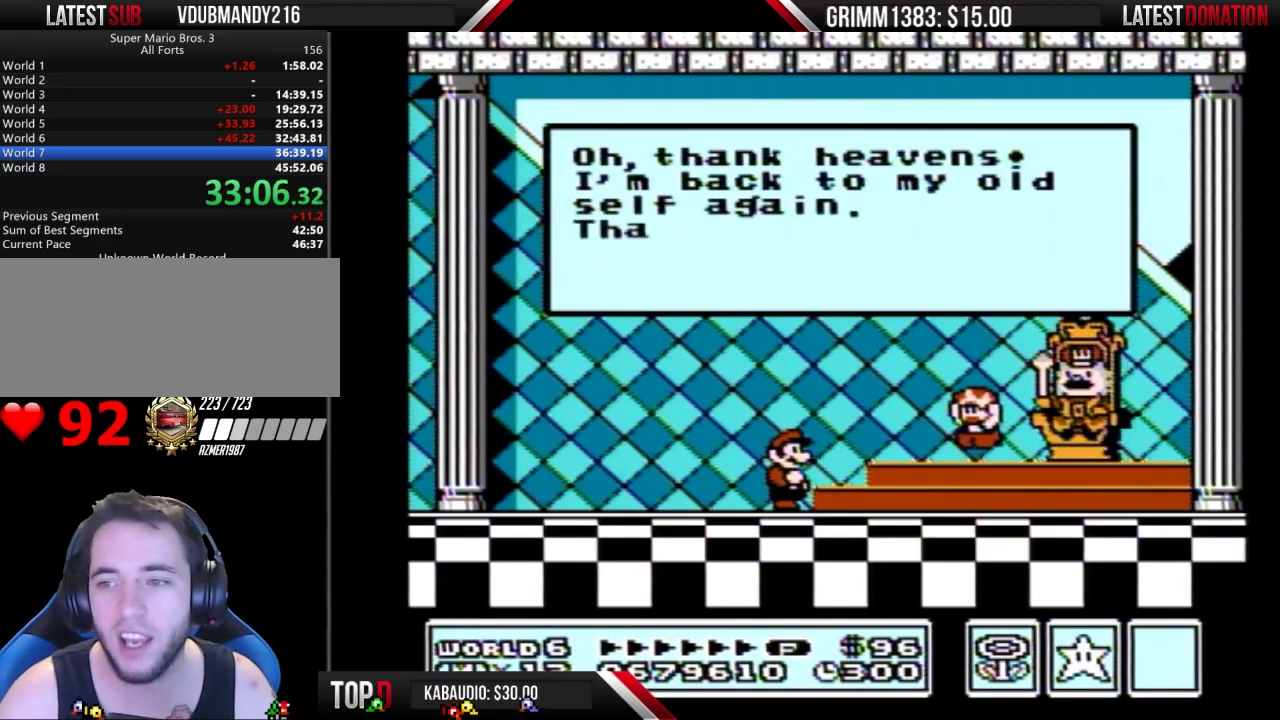
{"buttons": [], "events": []}
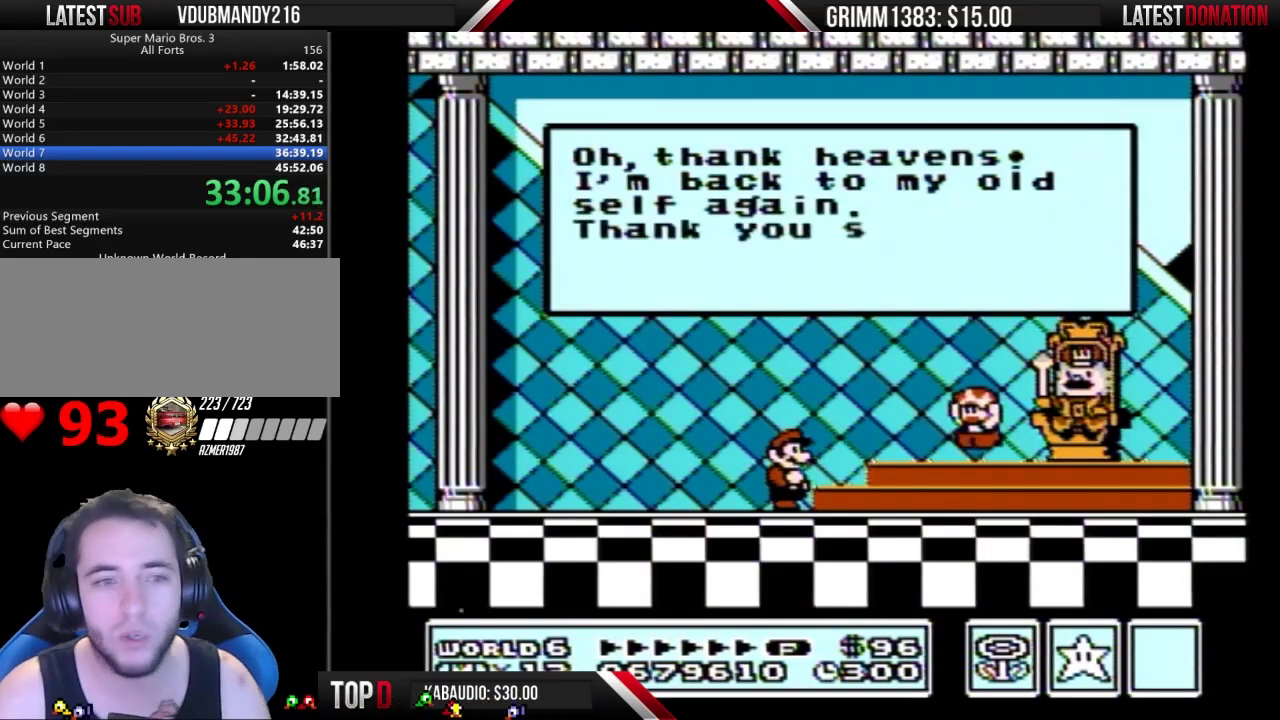
{"buttons": [], "events": []}
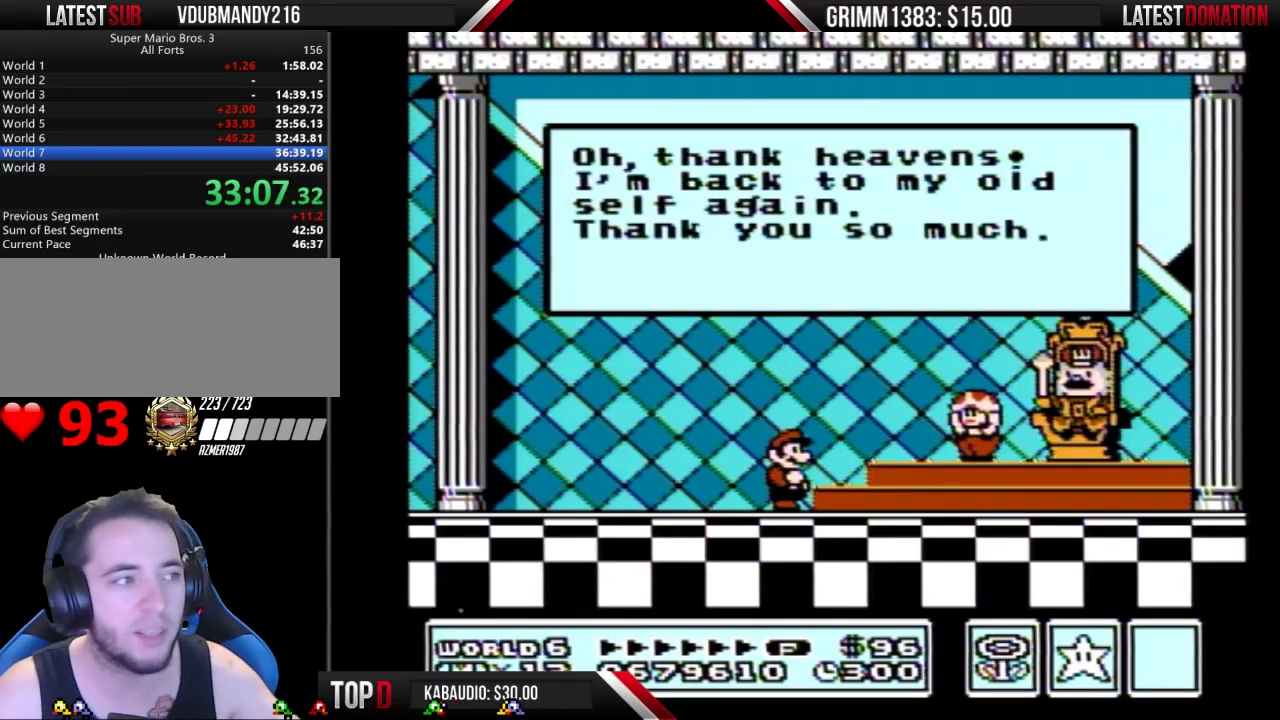
{"buttons": [], "events": []}
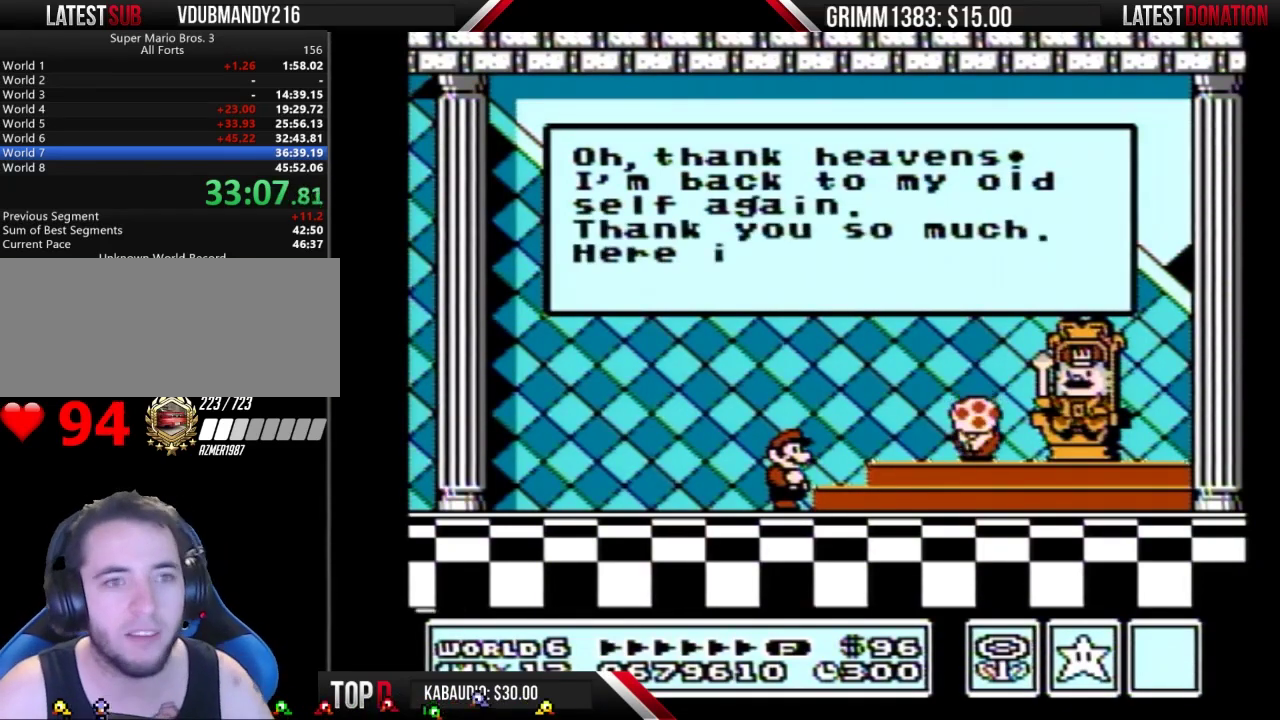
{"buttons": [], "events": []}
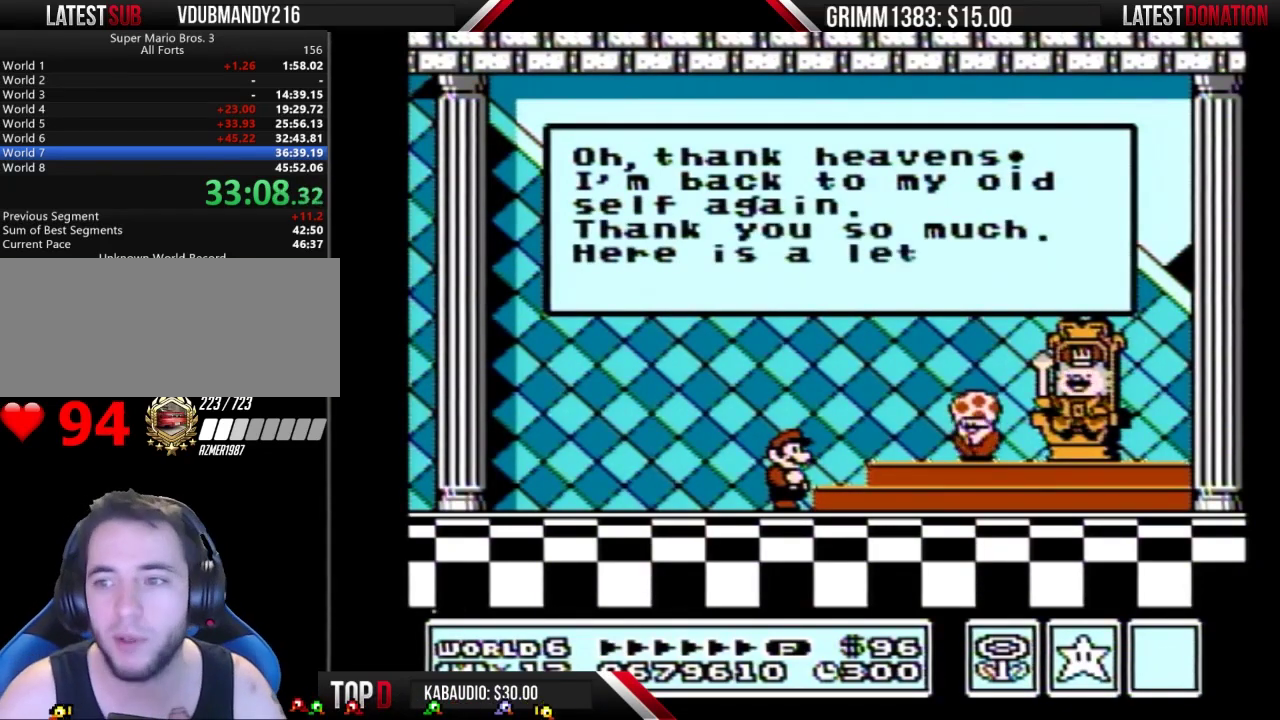
{"buttons": [], "events": []}
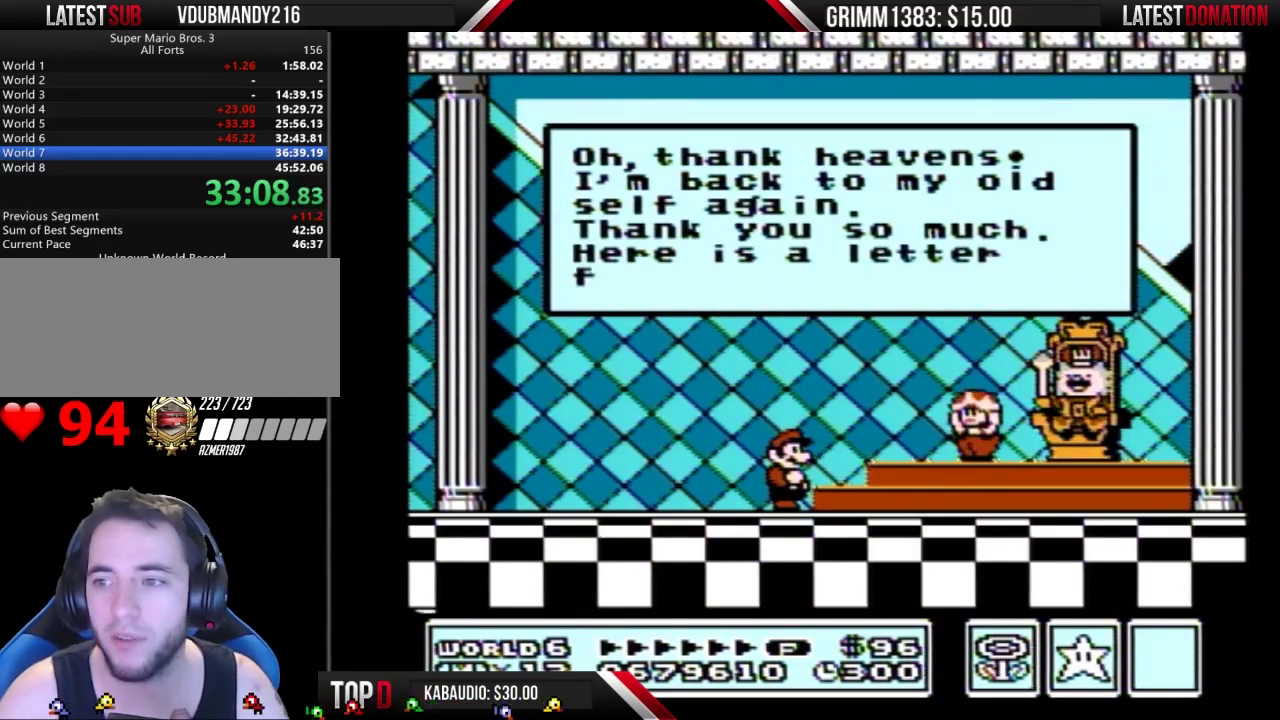
{"buttons": ["A"], "events": [[400, "A", "down"]]}
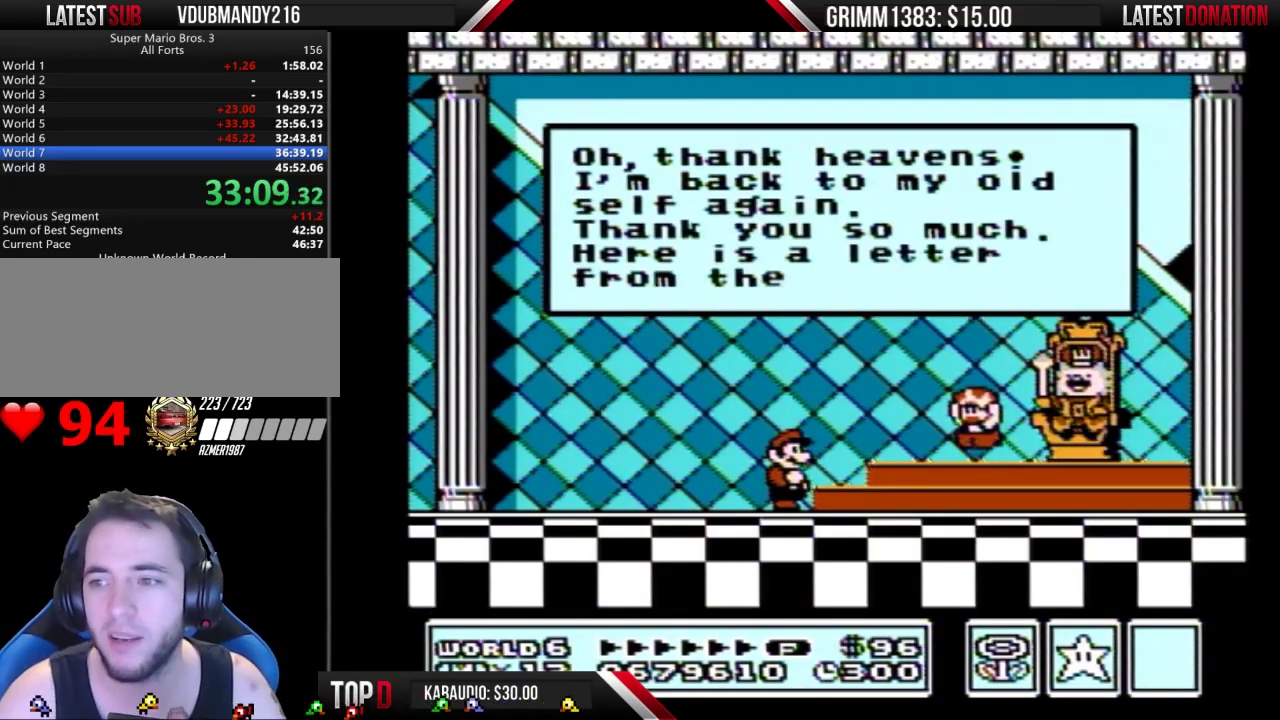
{"buttons": [], "events": [[33, "A", "up"]]}
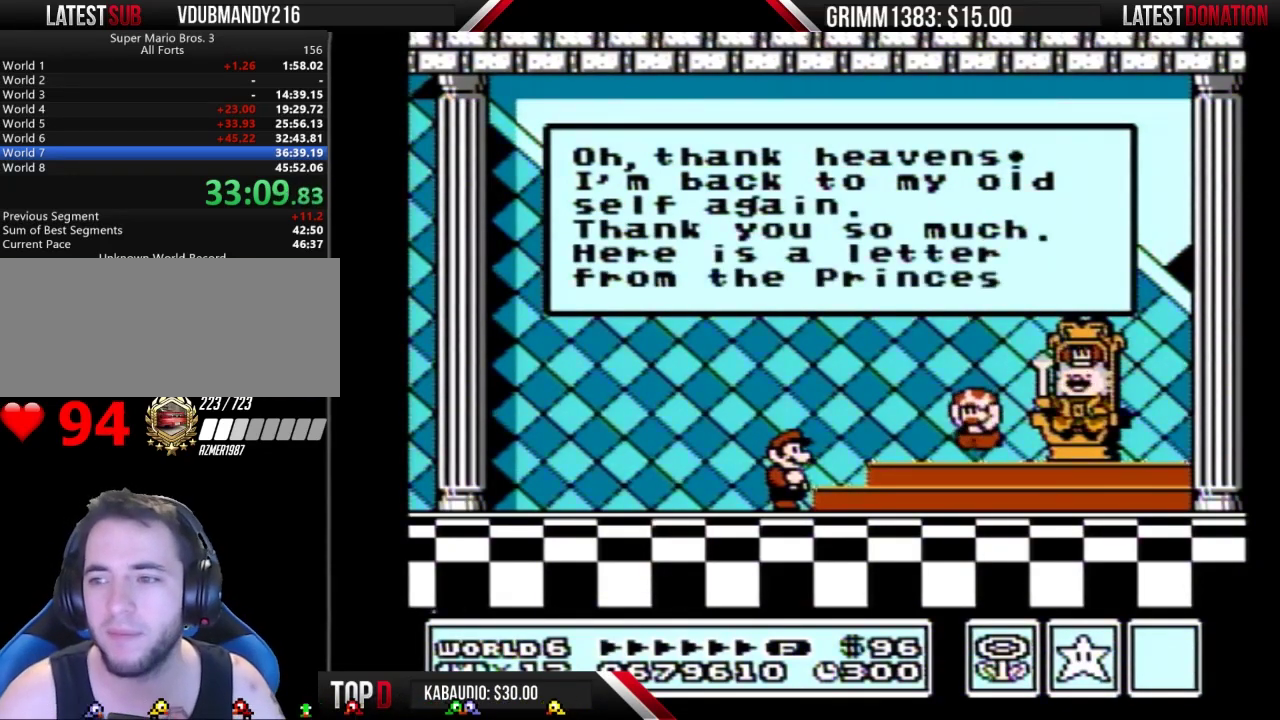
{"buttons": [], "events": []}
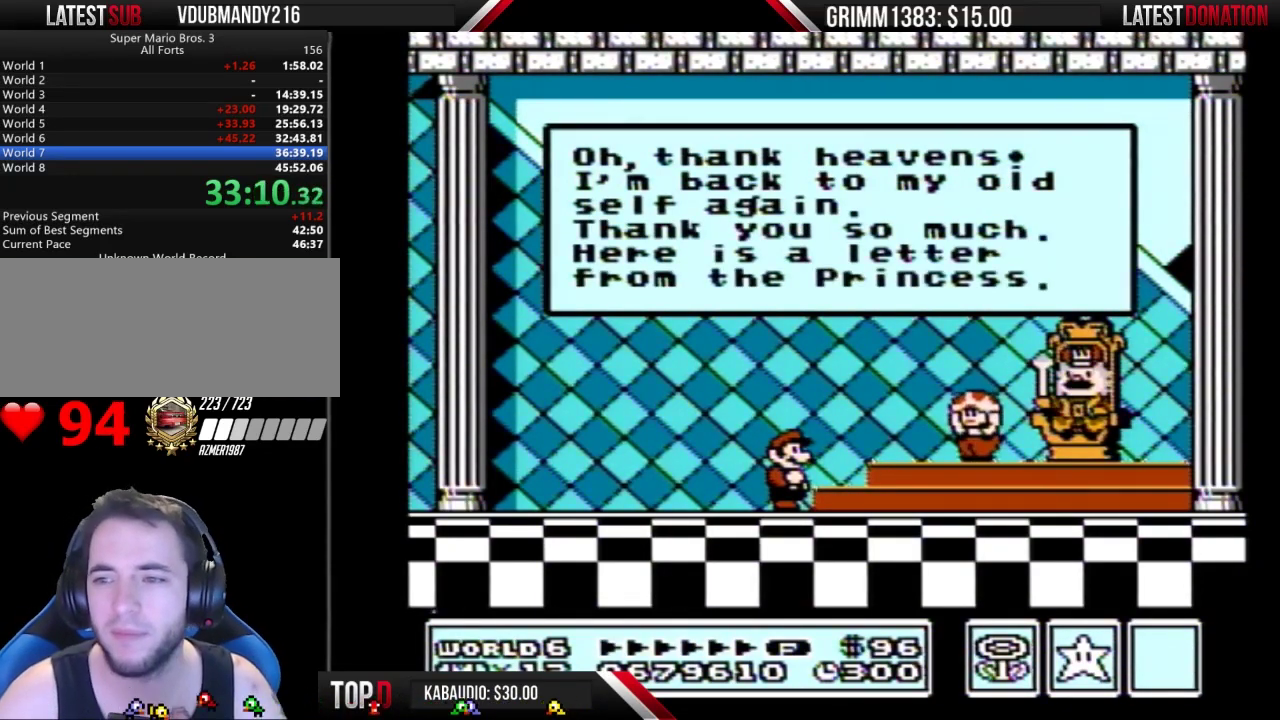
{"buttons": [], "events": []}
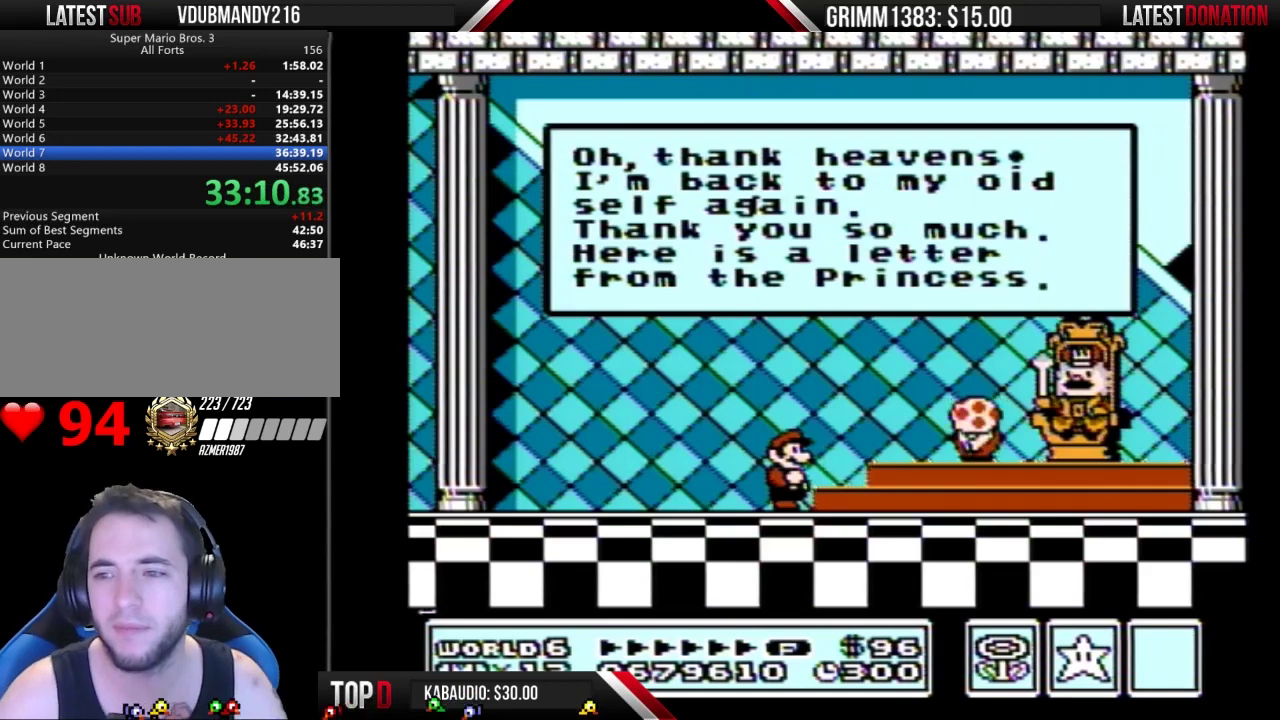
{"buttons": [], "events": []}
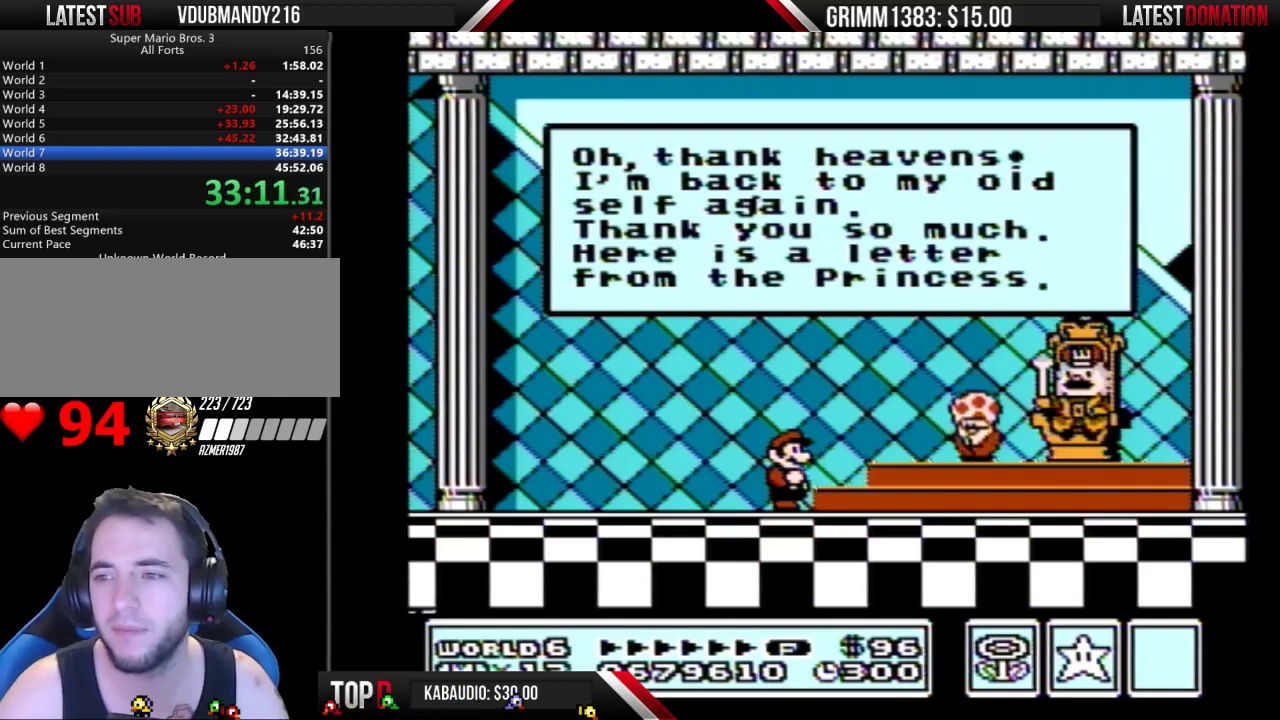
{"buttons": ["A"], "events": [[333, "A", "down"], [400, "A", "up"], [500, "A", "down"]]}
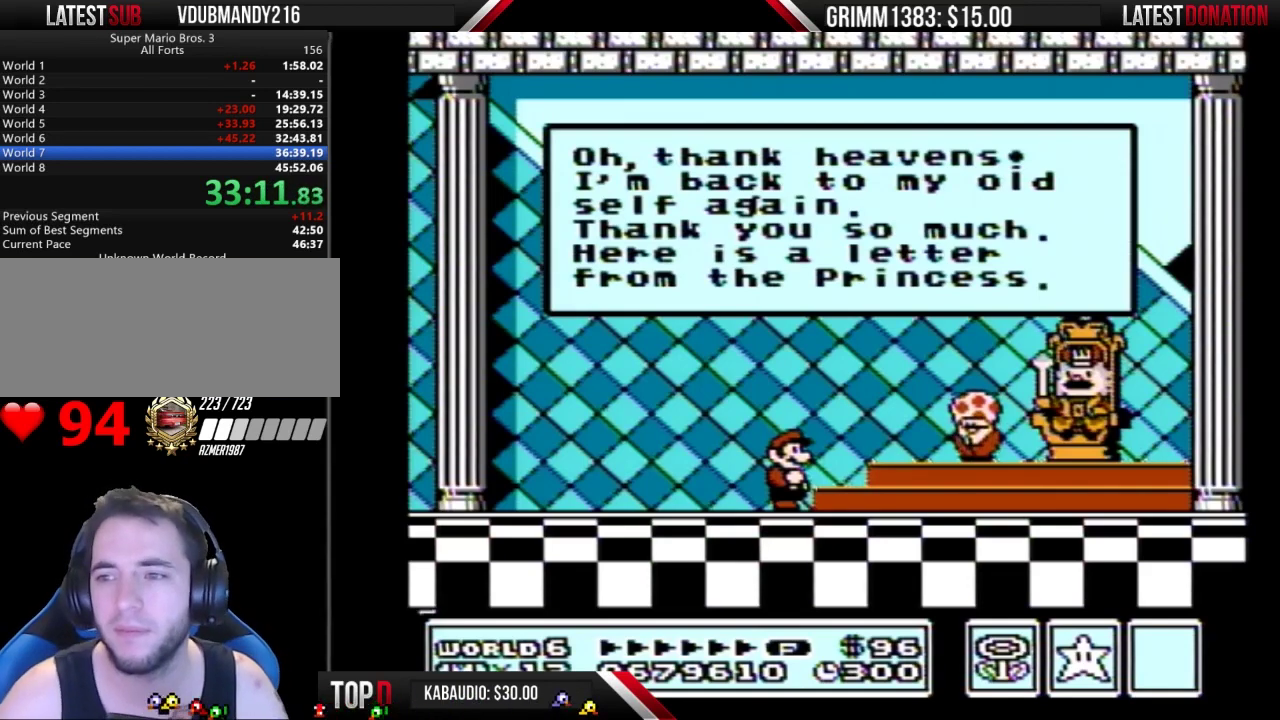
{"buttons": [], "events": [[33, "A", "up"], [100, "A", "down"], [167, "A", "up"], [233, "A", "down"], [267, "A", "up"], [333, "A", "down"], [367, "A", "up"]]}
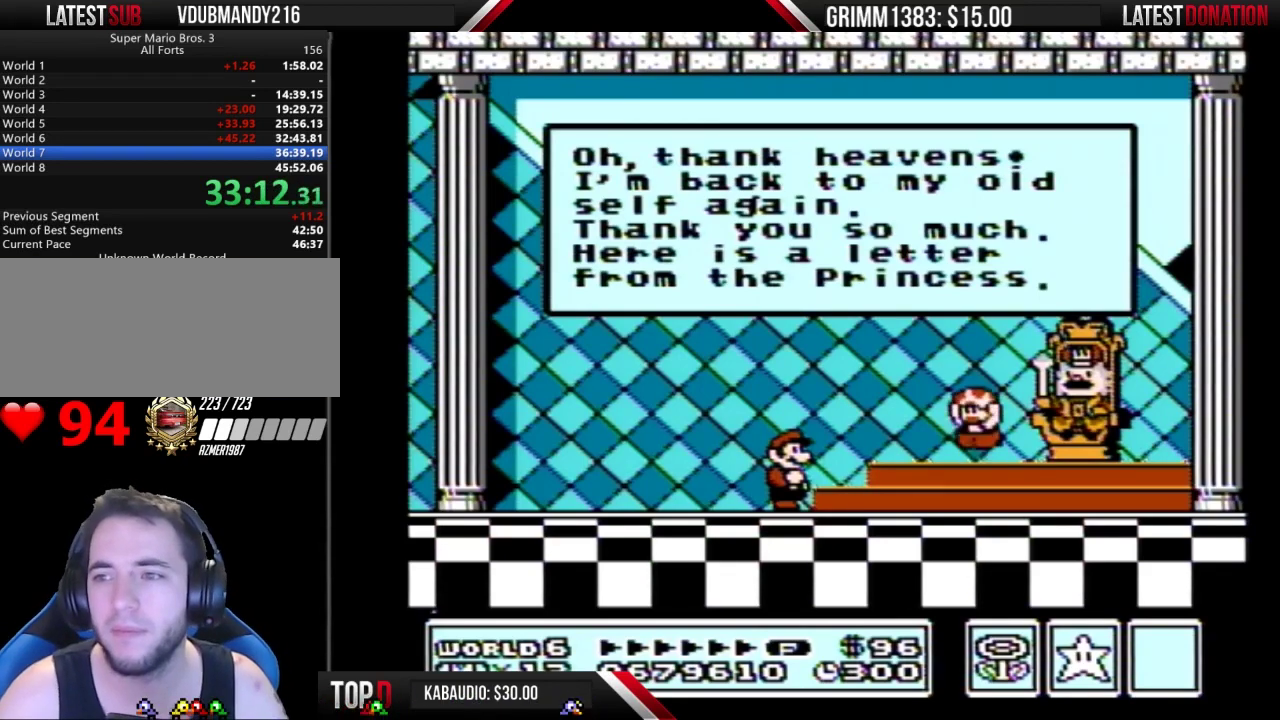
{"buttons": [], "events": []}